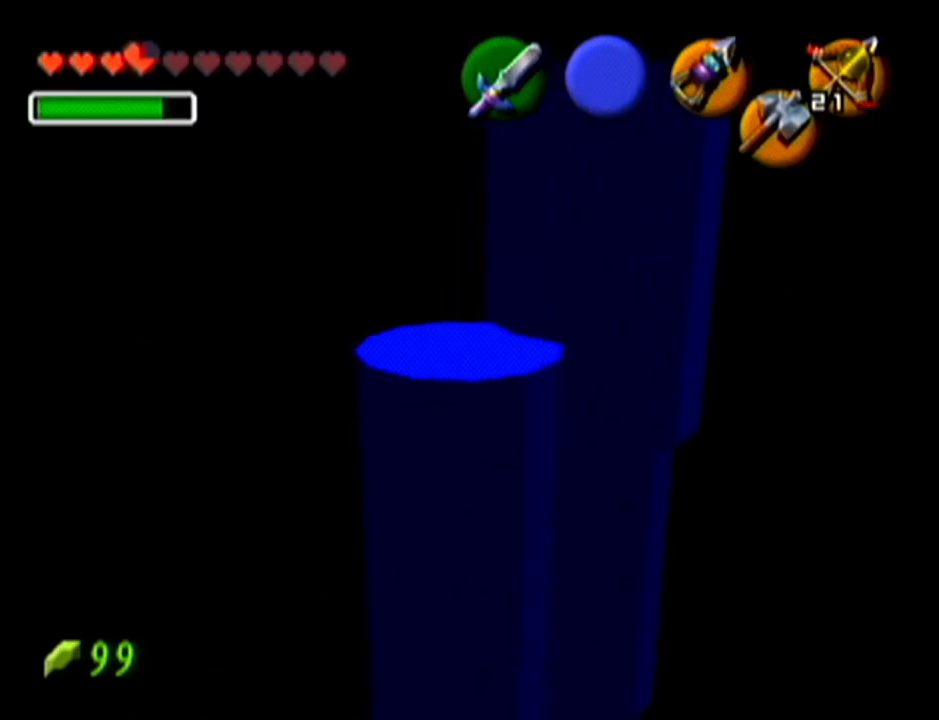
Gameplay with a controller (Nintendo layout); each line is a JSON object with the inputs held at the frame after it. "events" lists button and stick changes between this image and that frame as [ms after this image, input, new state], when the widget could be followed in between. Not read: L3 R3.
{"buttons": [], "left_stick": "up", "events": [[467, "left_stick", "up"]]}
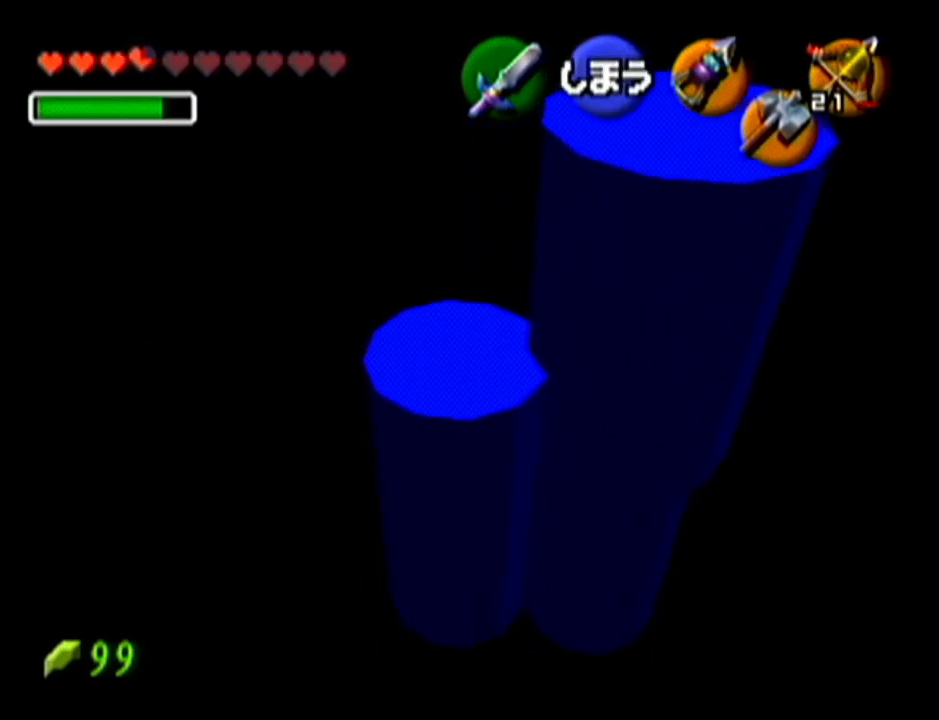
{"buttons": [], "left_stick": "up-left", "events": [[133, "left_stick", "center"], [467, "left_stick", "up-left"]]}
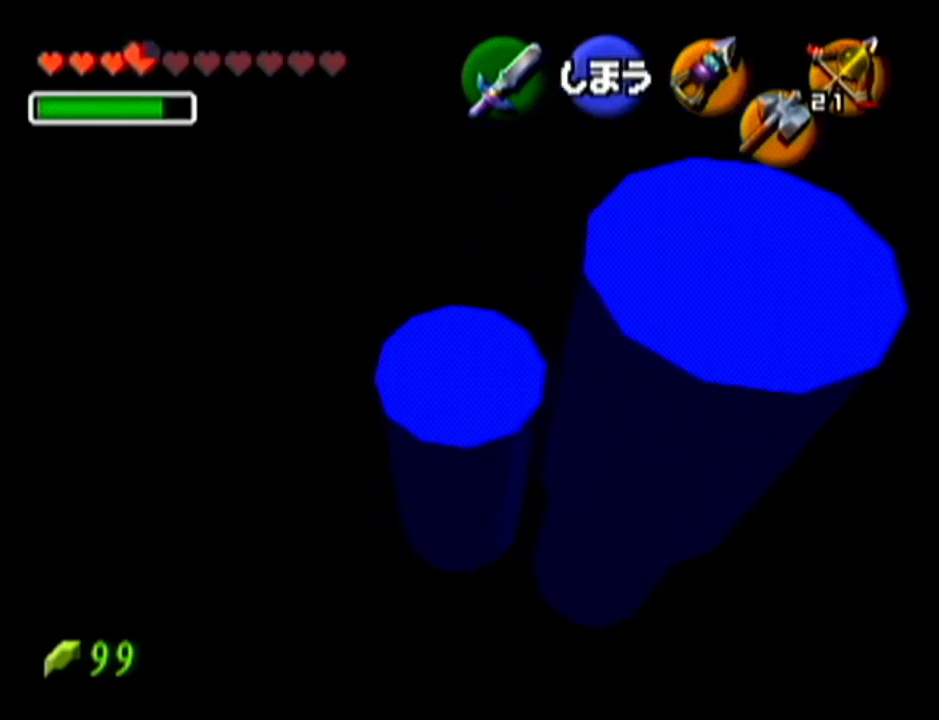
{"buttons": [], "left_stick": "up-left", "events": [[217, "left_stick", "center"], [467, "left_stick", "up-left"]]}
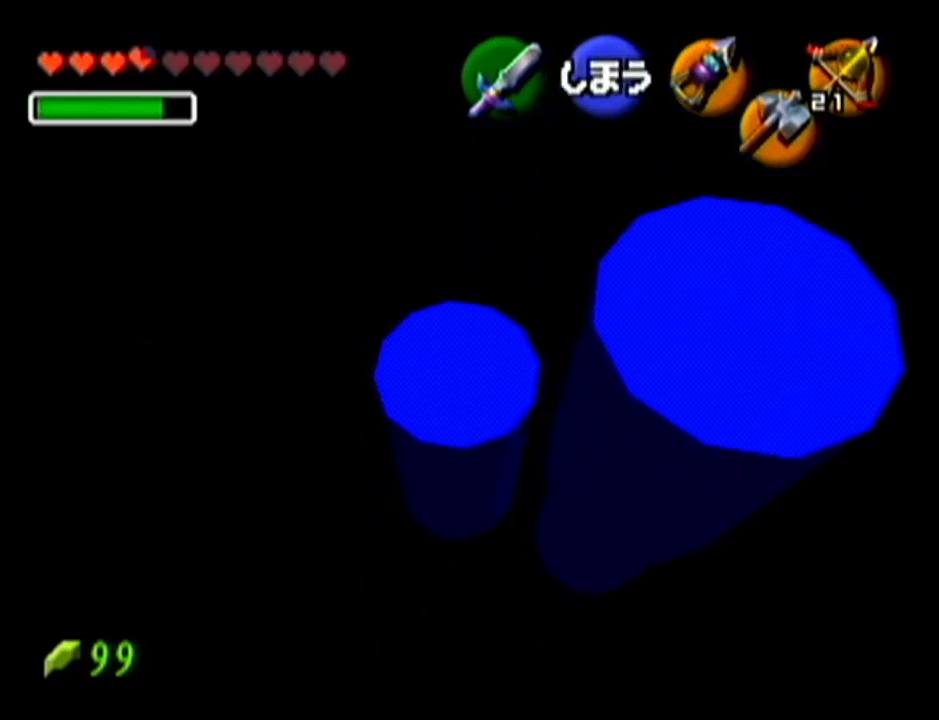
{"buttons": ["C_LEFT"], "left_stick": "center", "events": [[183, "left_stick", "center"], [417, "C_LEFT", "down"]]}
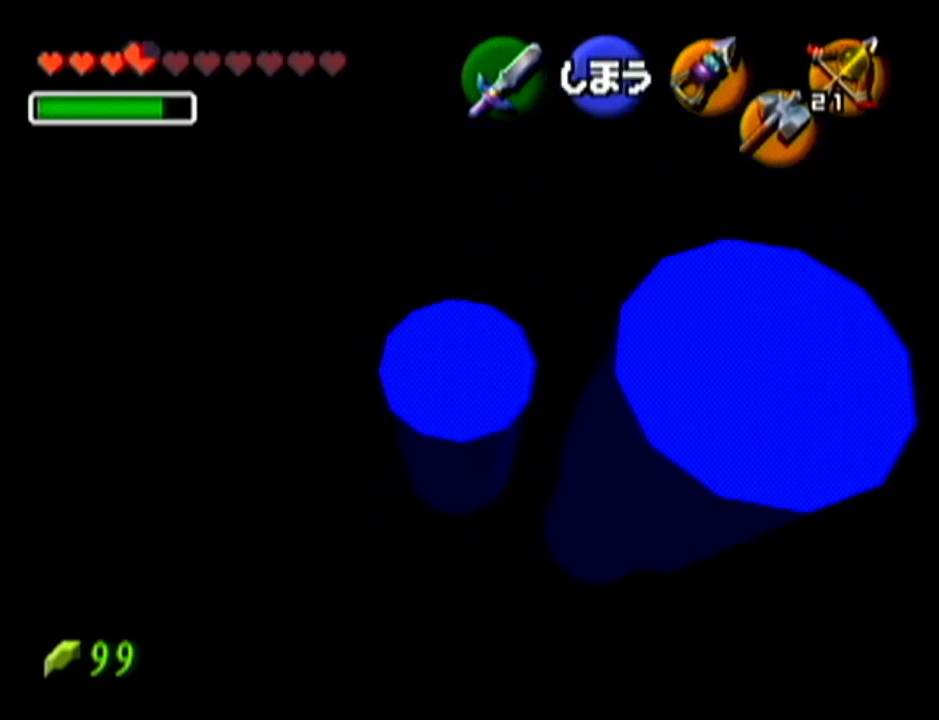
{"buttons": [], "left_stick": "center", "events": [[67, "C_LEFT", "up"]]}
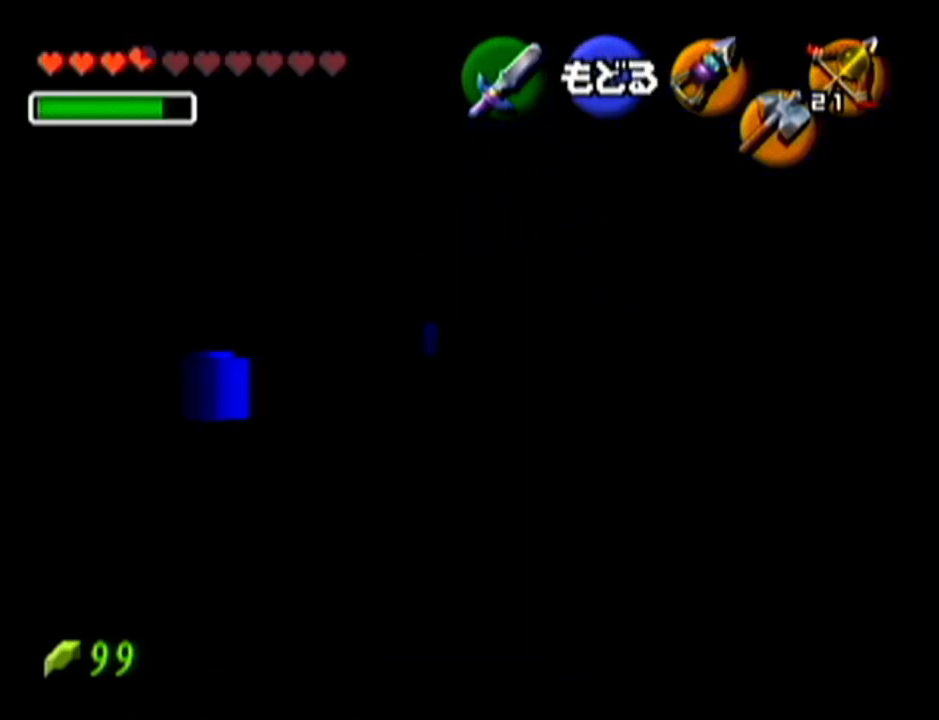
{"buttons": [], "left_stick": "left", "events": [[33, "left_stick", "left"]]}
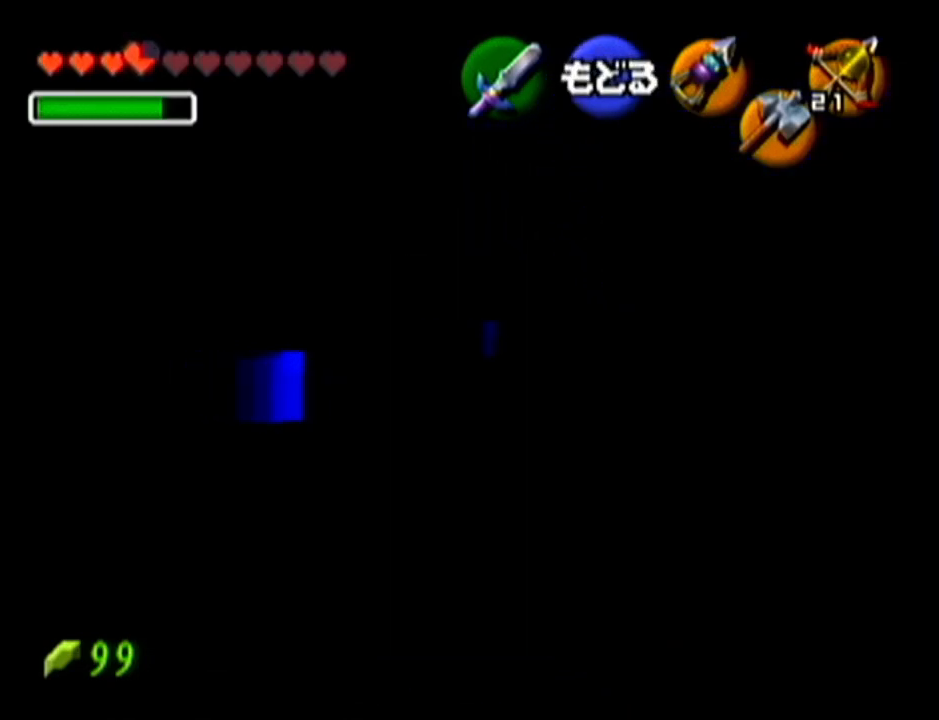
{"buttons": [], "left_stick": "center", "events": [[317, "C_LEFT", "down"], [317, "left_stick", "center"], [434, "C_LEFT", "up"]]}
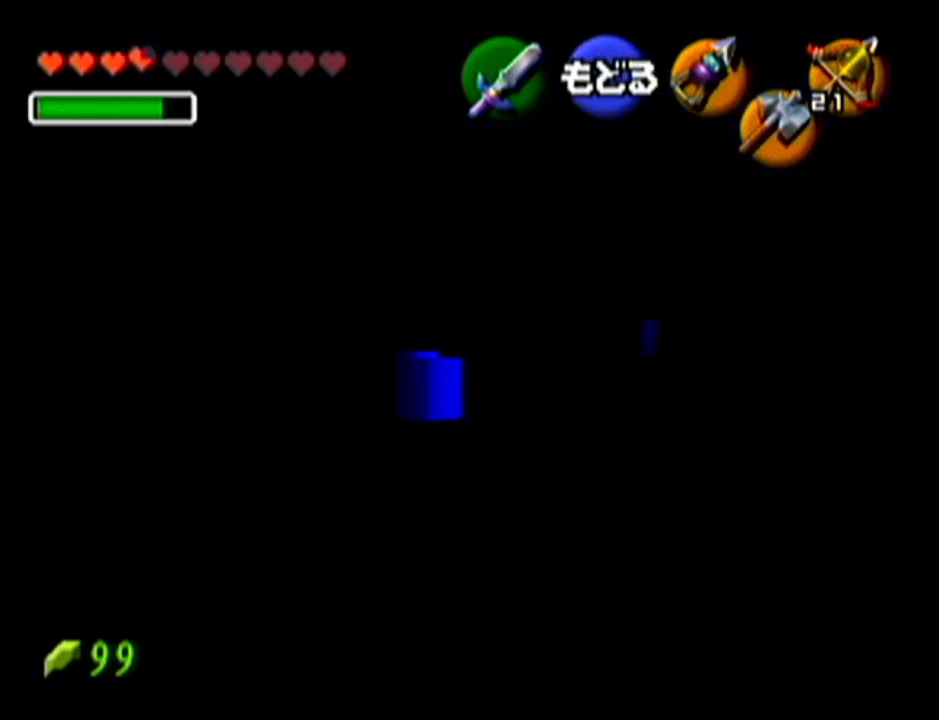
{"buttons": ["C_LEFT"], "left_stick": "up-left", "events": [[317, "C_LEFT", "down"], [333, "left_stick", "up-left"], [417, "C_LEFT", "up"], [500, "C_LEFT", "down"]]}
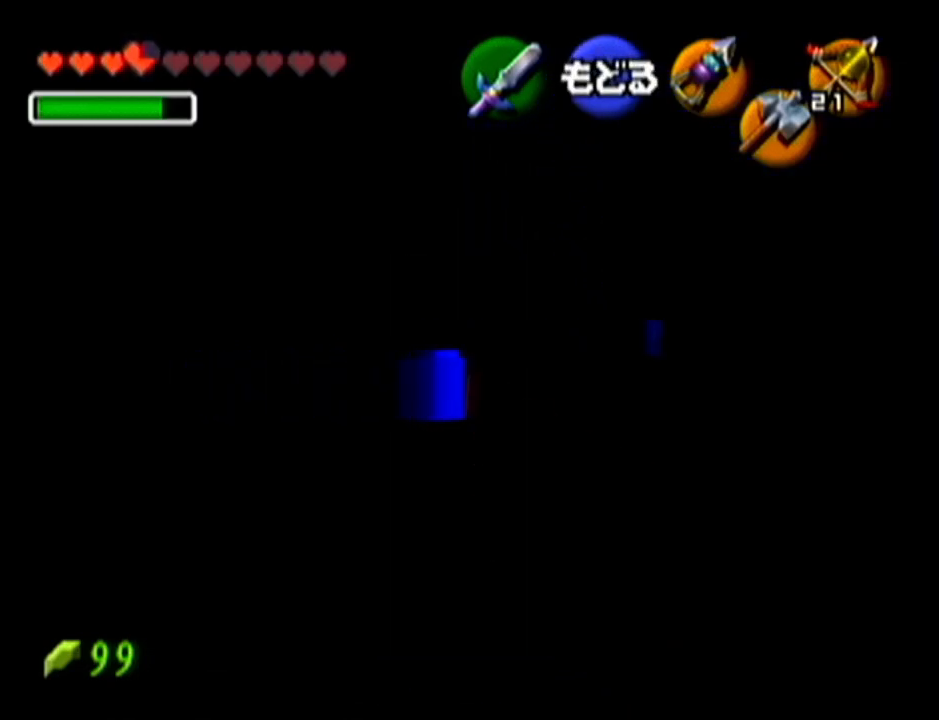
{"buttons": [], "left_stick": "center", "events": [[117, "C_LEFT", "up"], [117, "left_stick", "center"]]}
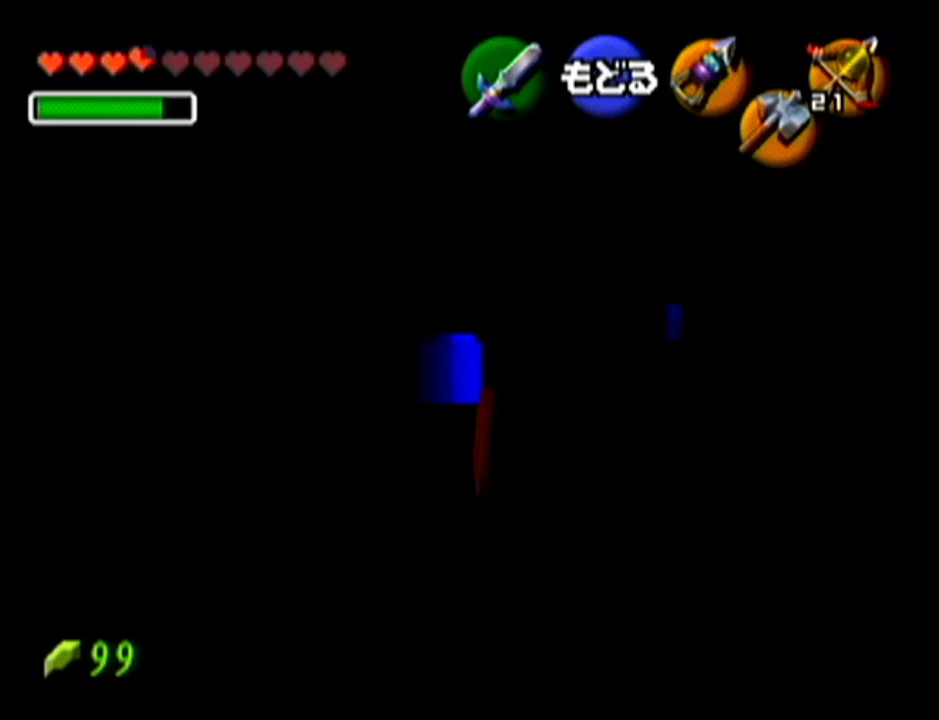
{"buttons": [], "left_stick": "center", "events": []}
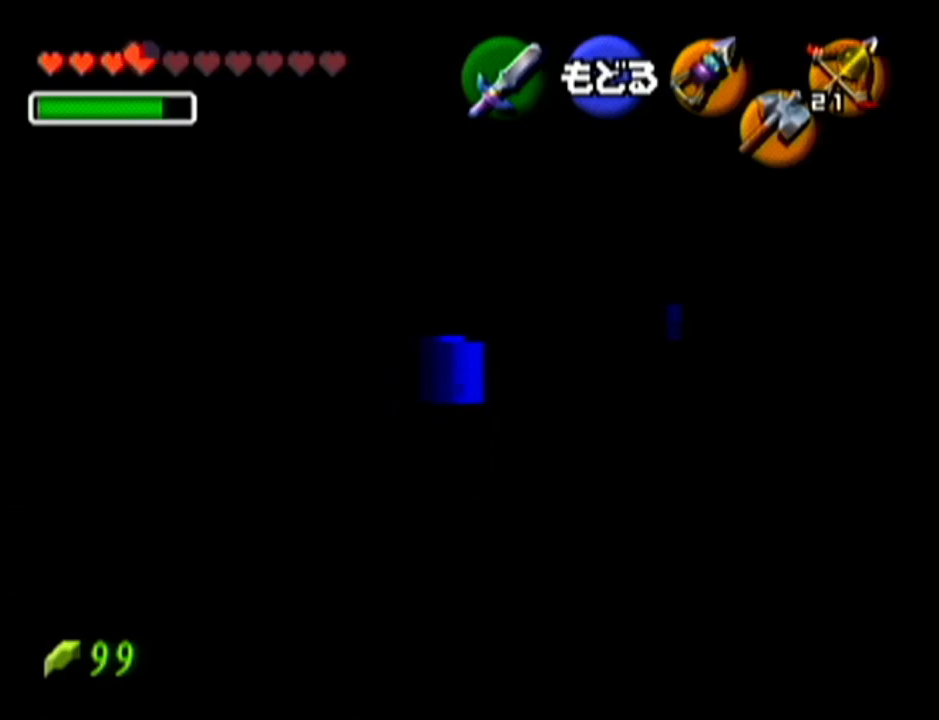
{"buttons": [], "left_stick": "center", "events": []}
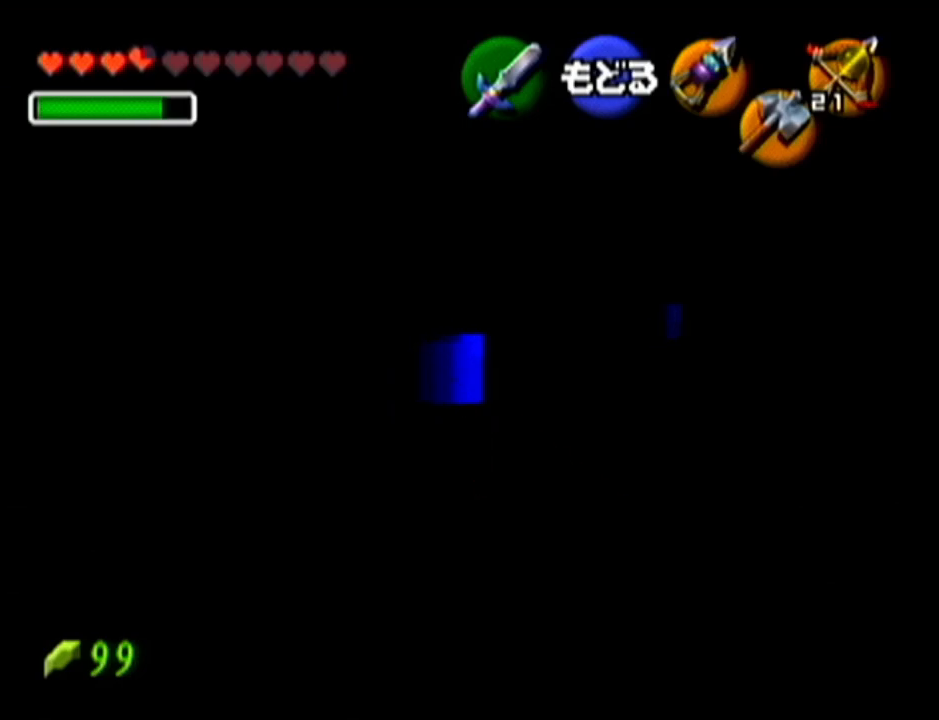
{"buttons": [], "left_stick": "center", "events": []}
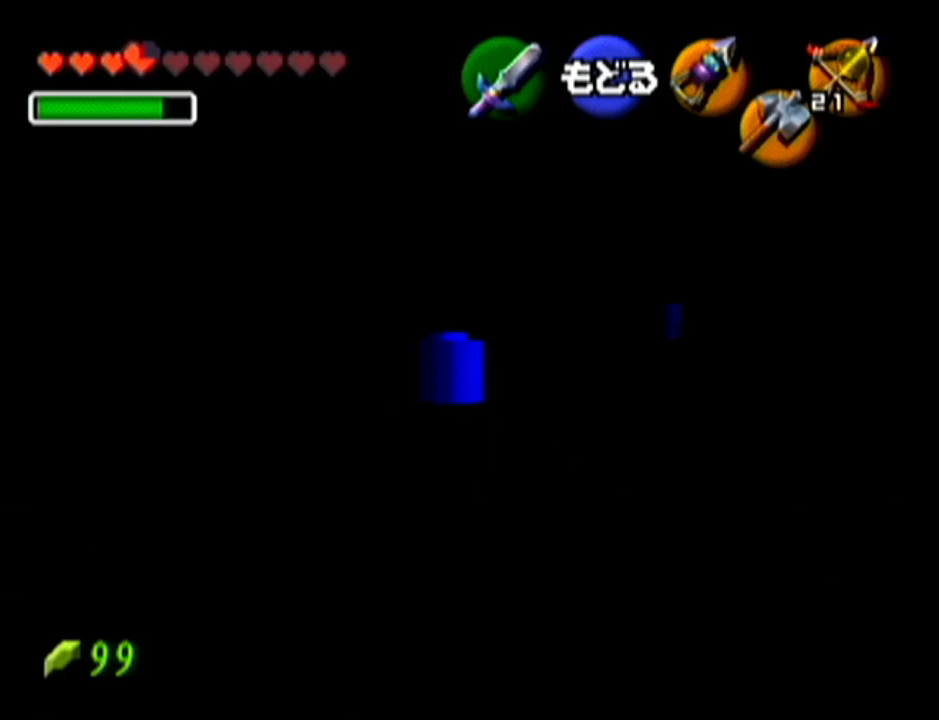
{"buttons": [], "left_stick": "up", "events": [[117, "A", "down"], [251, "A", "up"], [501, "left_stick", "up"]]}
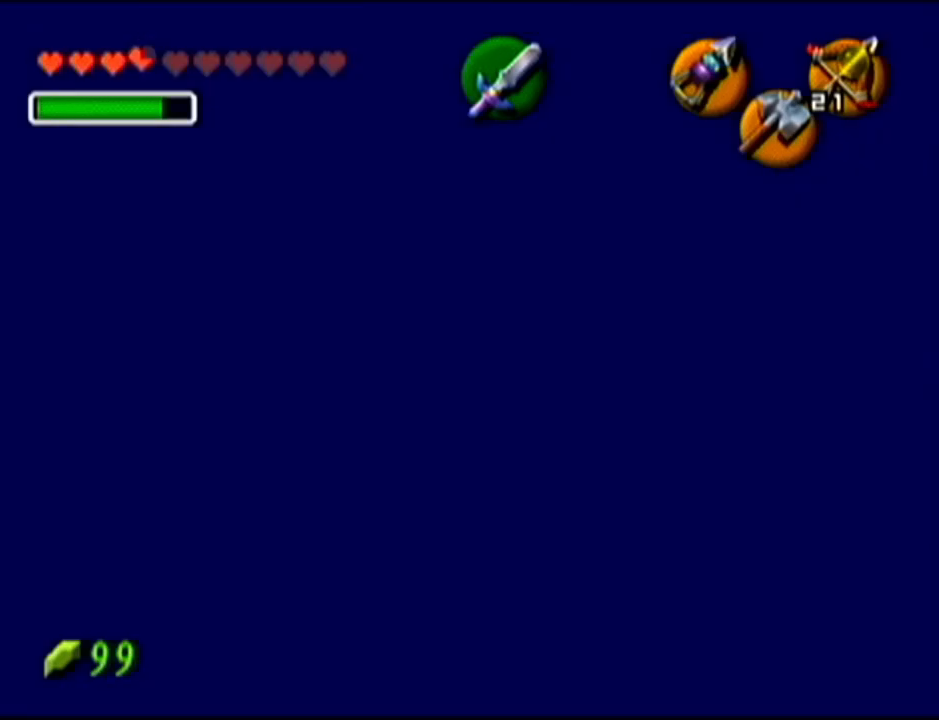
{"buttons": [], "left_stick": "center", "events": [[217, "left_stick", "center"]]}
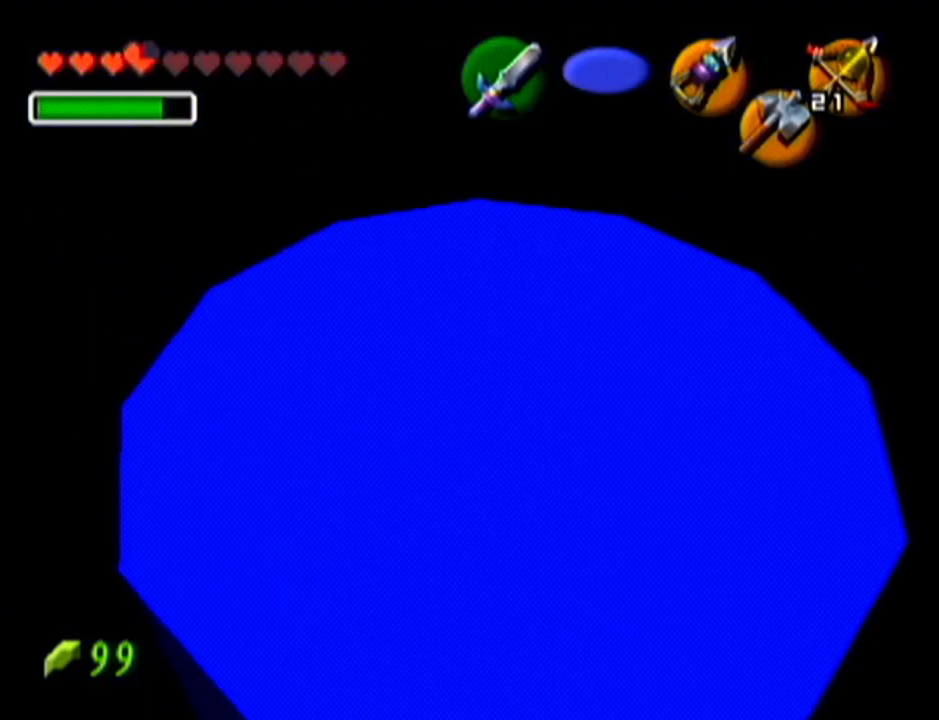
{"buttons": ["C_LEFT"], "left_stick": "center", "events": [[50, "C_LEFT", "down"]]}
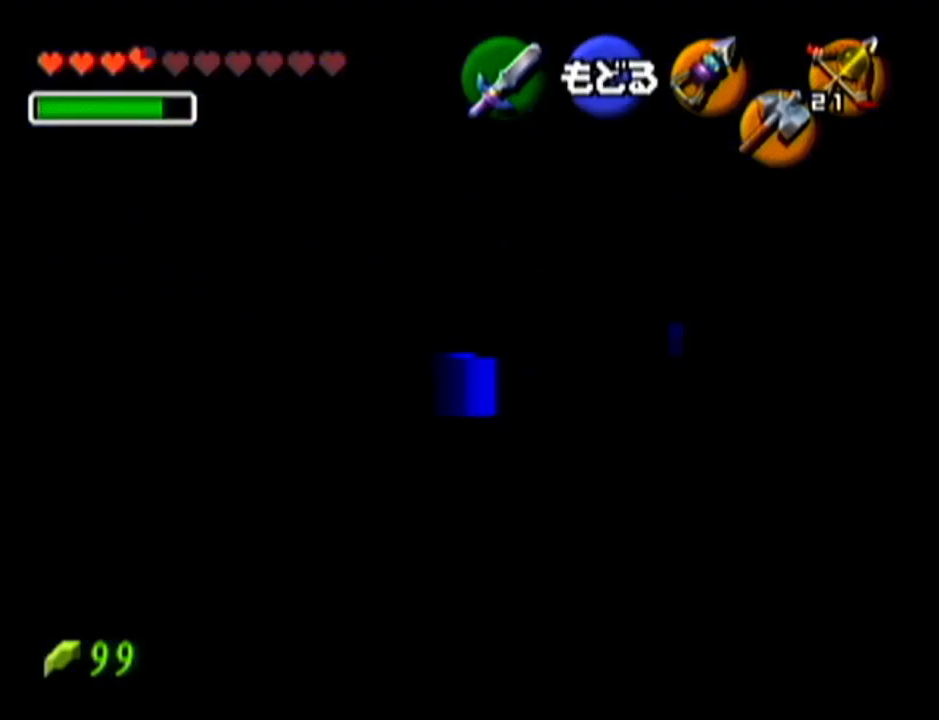
{"buttons": [], "left_stick": "center", "events": [[250, "left_stick", "up"], [333, "C_LEFT", "up"], [400, "left_stick", "center"]]}
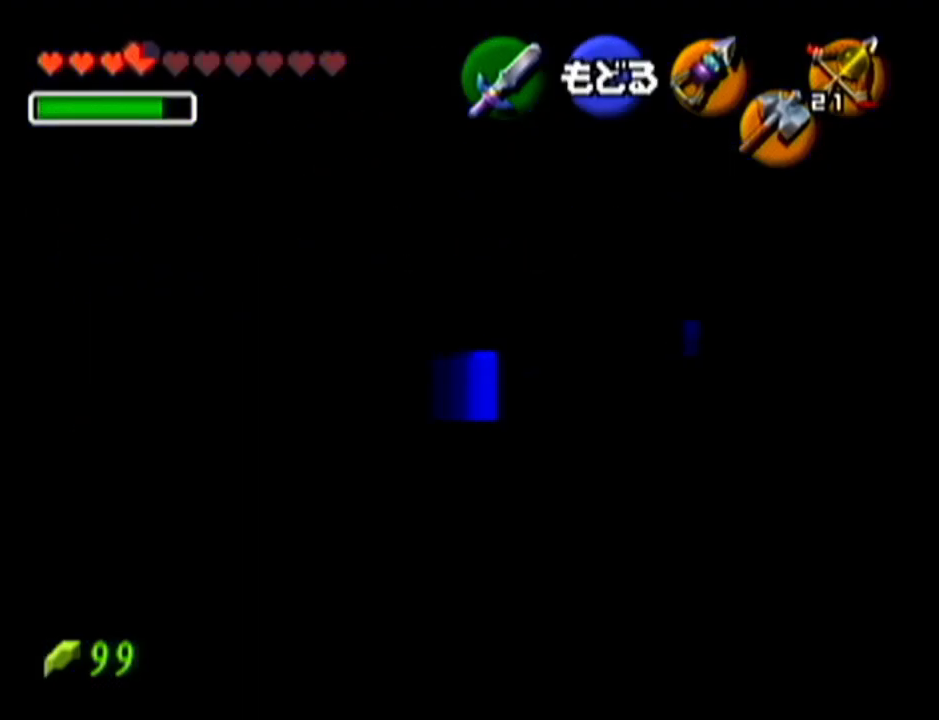
{"buttons": [], "left_stick": "center", "events": []}
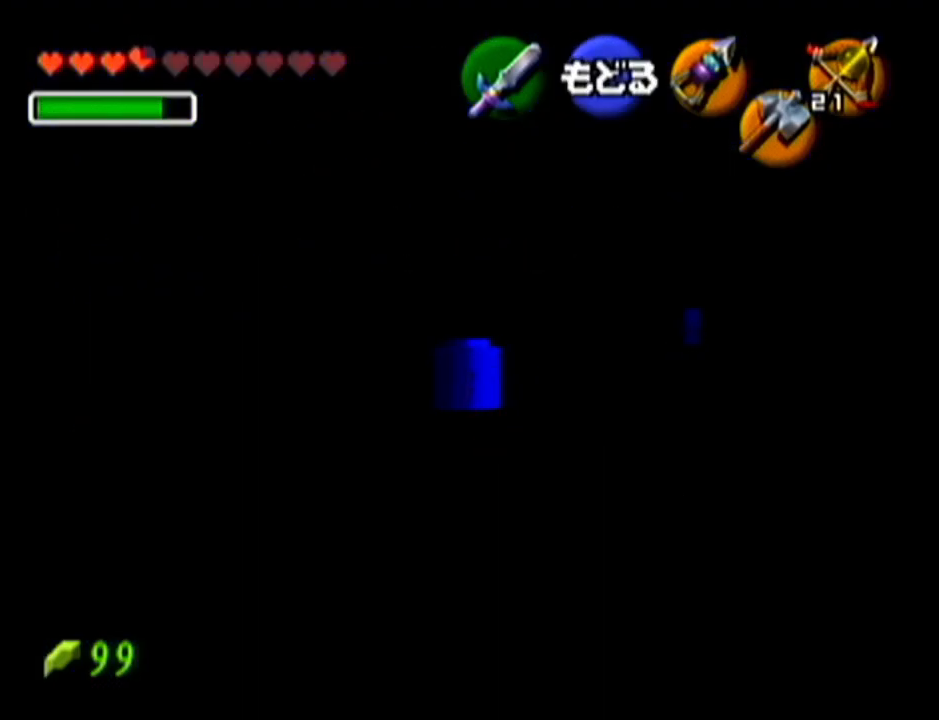
{"buttons": [], "left_stick": "center", "events": []}
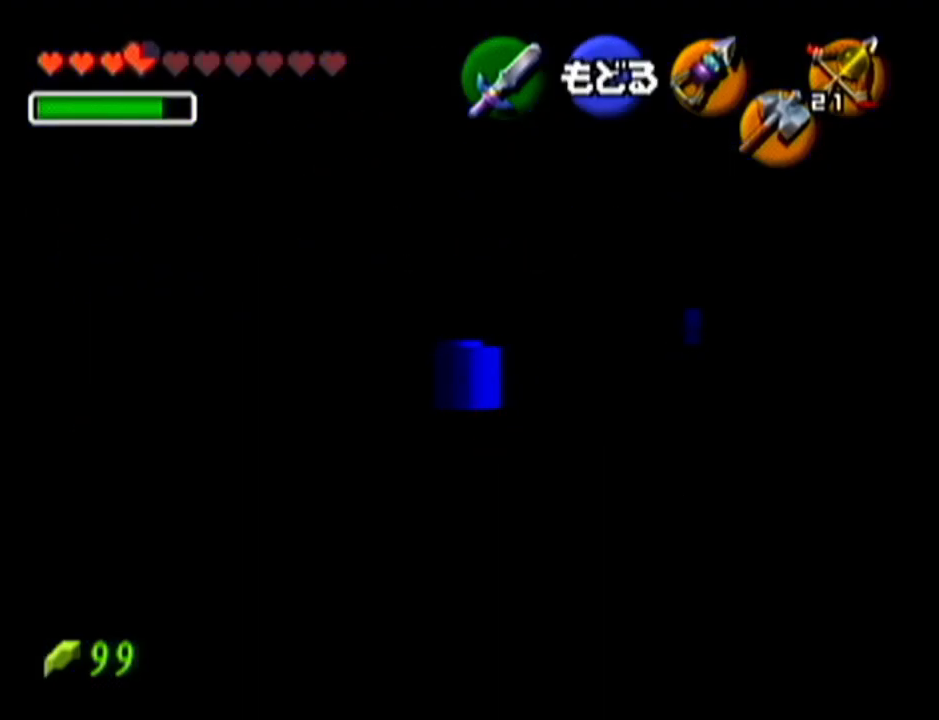
{"buttons": [], "left_stick": "center", "events": []}
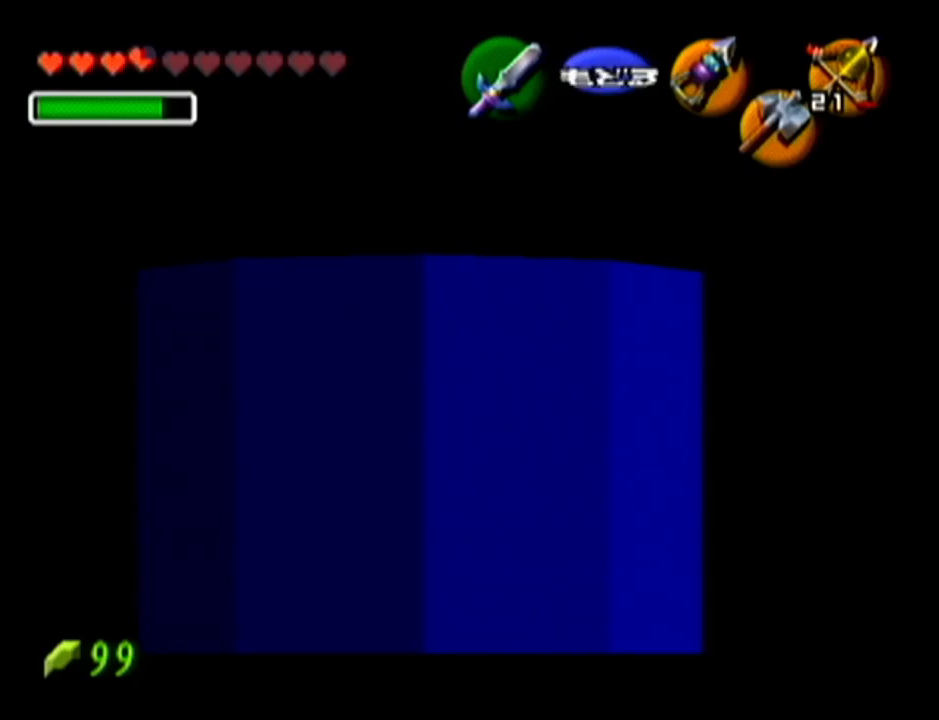
{"buttons": [], "left_stick": "center", "events": []}
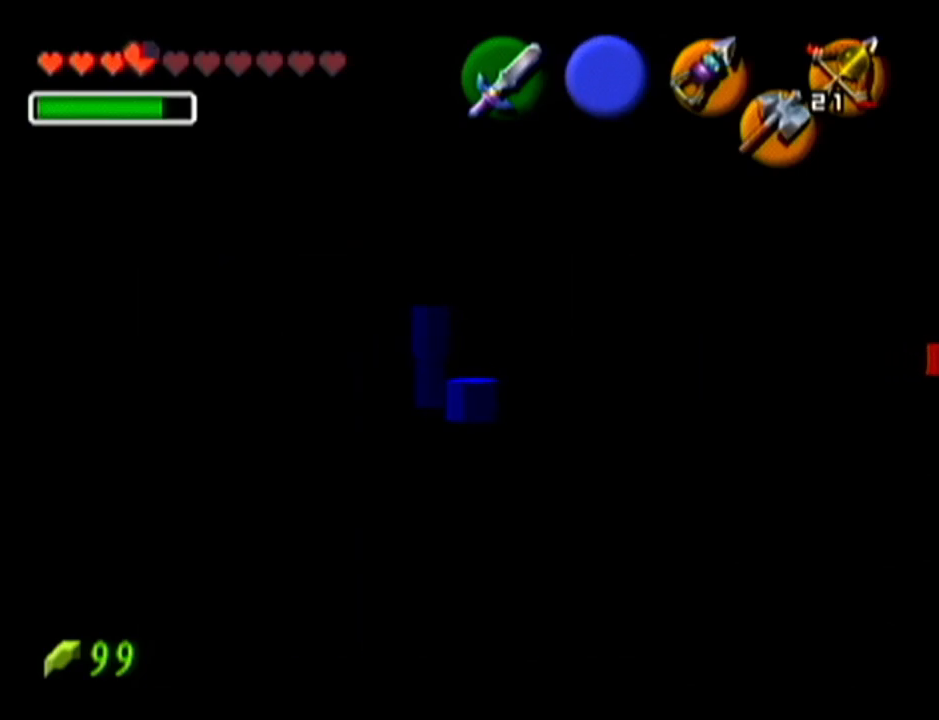
{"buttons": [], "left_stick": "center", "events": []}
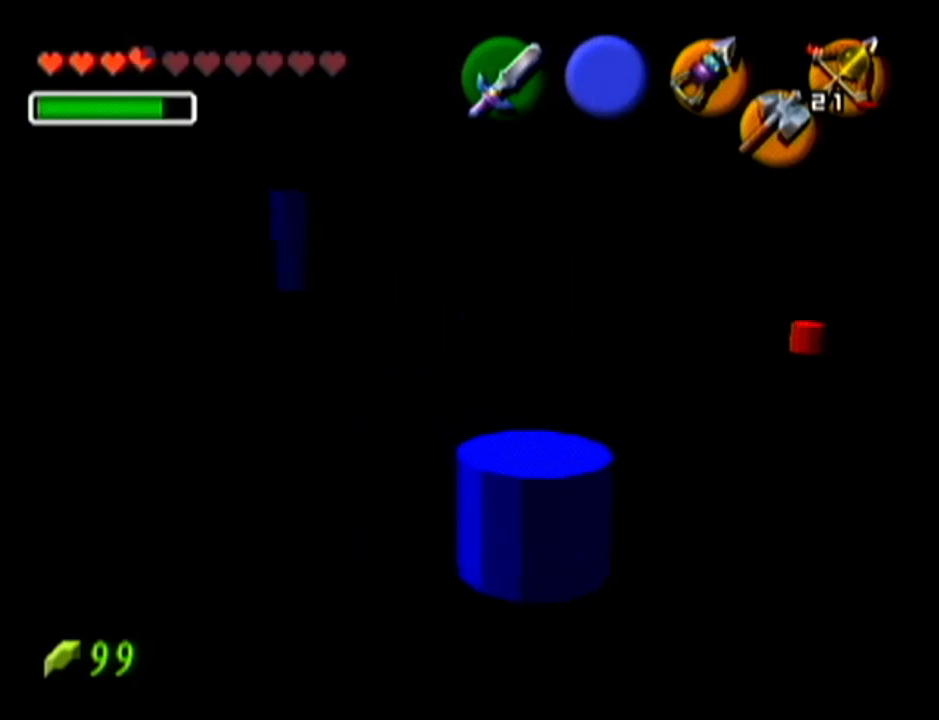
{"buttons": [], "left_stick": "down", "events": [[33, "left_stick", "down"]]}
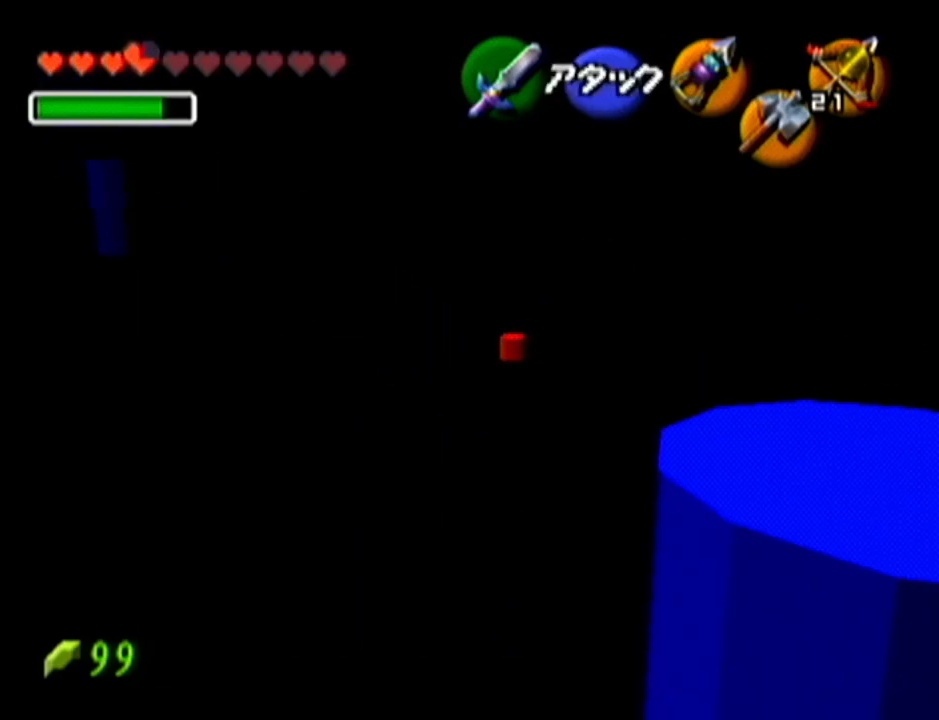
{"buttons": ["B", "R1"], "left_stick": "center", "events": [[317, "B", "down"], [383, "R1", "down"], [417, "left_stick", "center"]]}
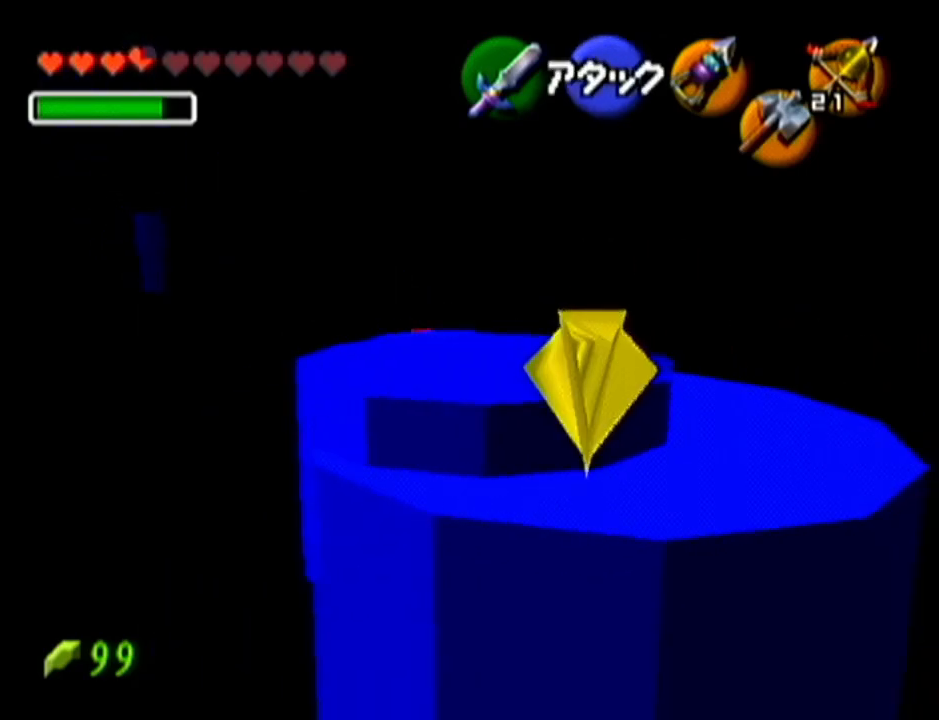
{"buttons": [], "left_stick": "down", "events": [[100, "R1", "up"], [134, "B", "up"], [200, "left_stick", "down"]]}
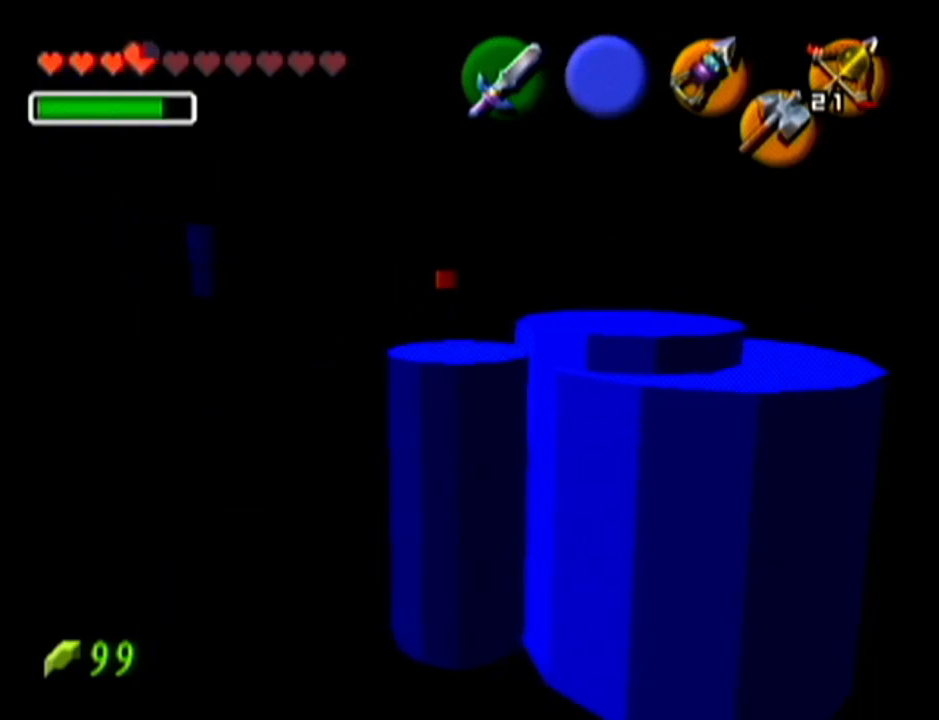
{"buttons": [], "left_stick": "up-right", "events": [[166, "left_stick", "center"], [350, "left_stick", "up-right"]]}
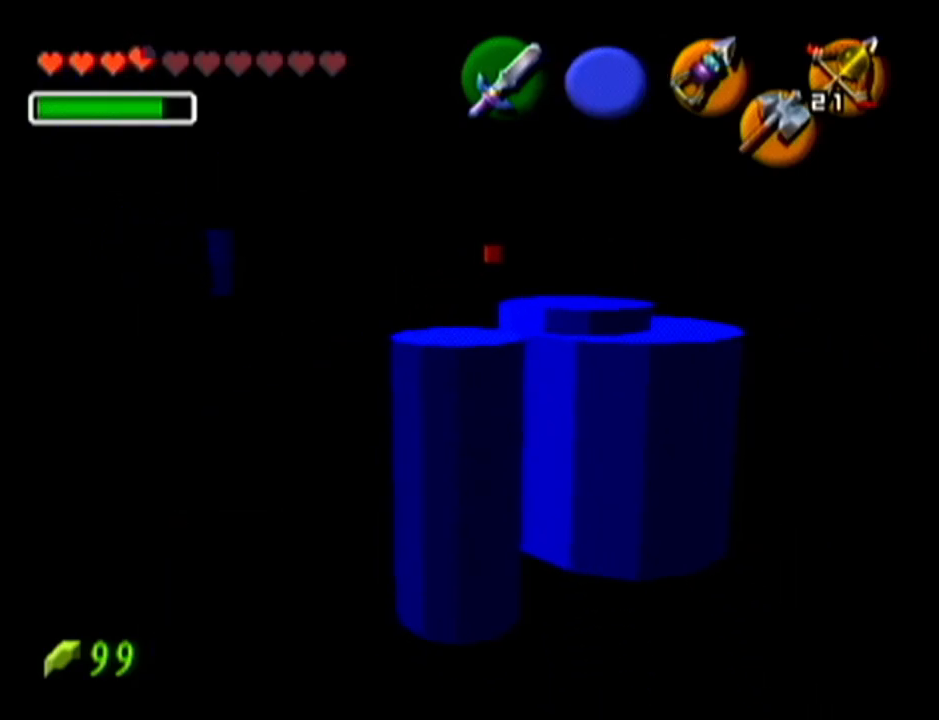
{"buttons": ["A", "Z"], "left_stick": "center", "events": [[50, "Z", "down"], [50, "left_stick", "center"], [501, "A", "down"]]}
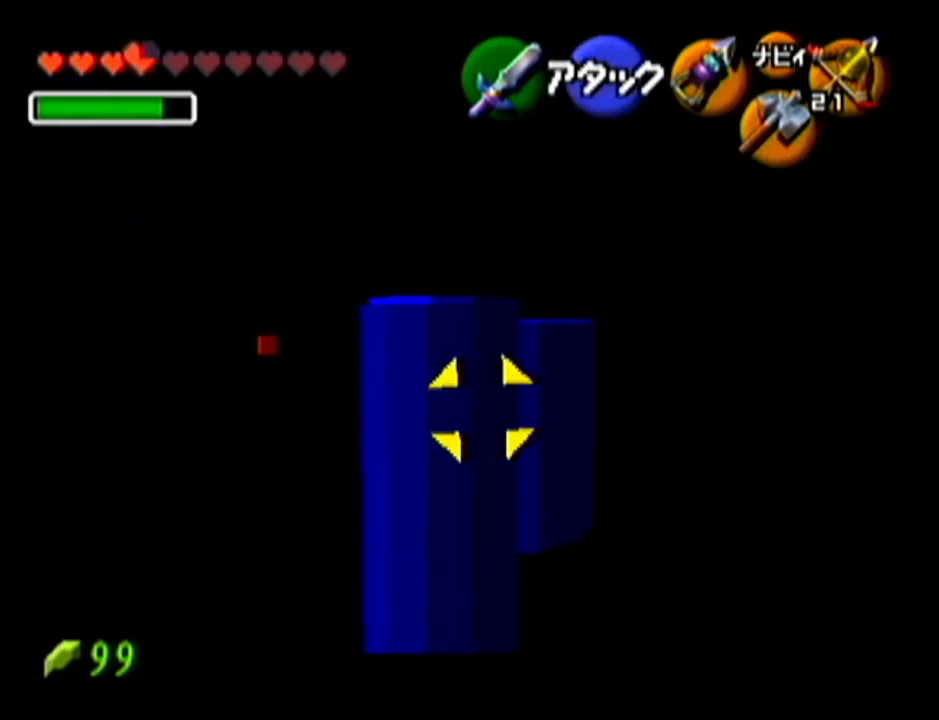
{"buttons": ["Z"], "left_stick": "center", "events": [[133, "A", "up"]]}
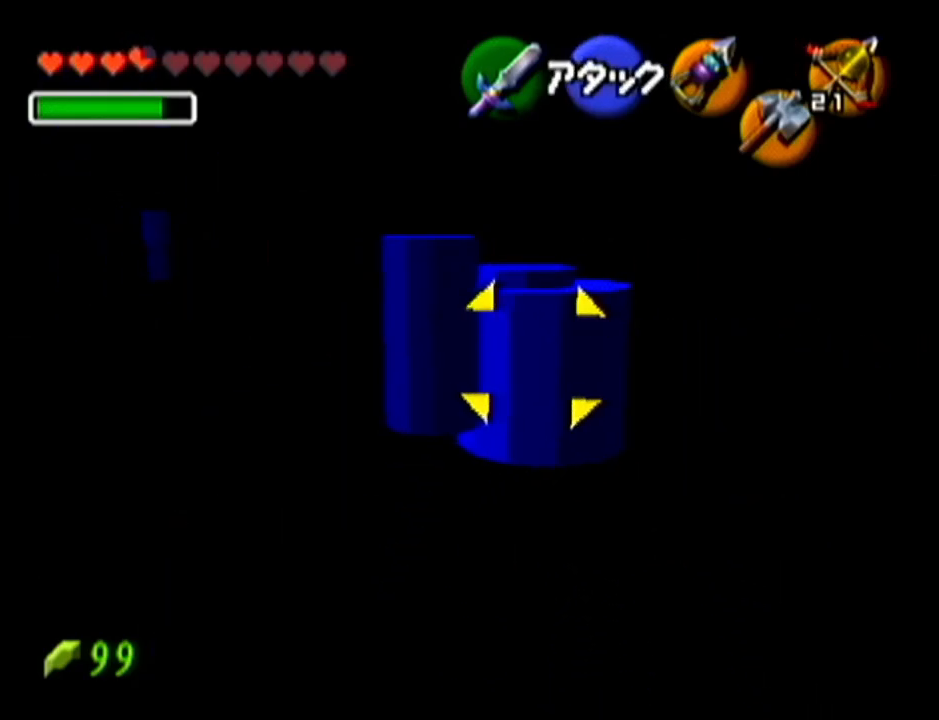
{"buttons": ["Z"], "left_stick": "center", "events": []}
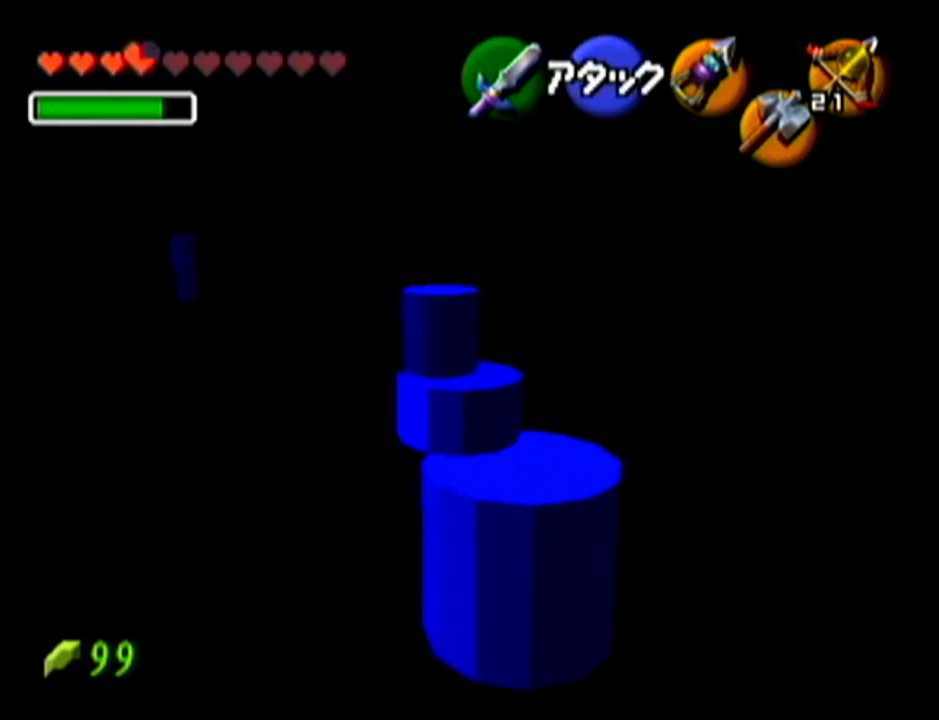
{"buttons": [], "left_stick": "center", "events": [[133, "Z", "up"], [250, "A", "down"], [350, "A", "up"], [417, "A", "down"], [467, "A", "up"], [467, "B", "down"], [500, "B", "up"]]}
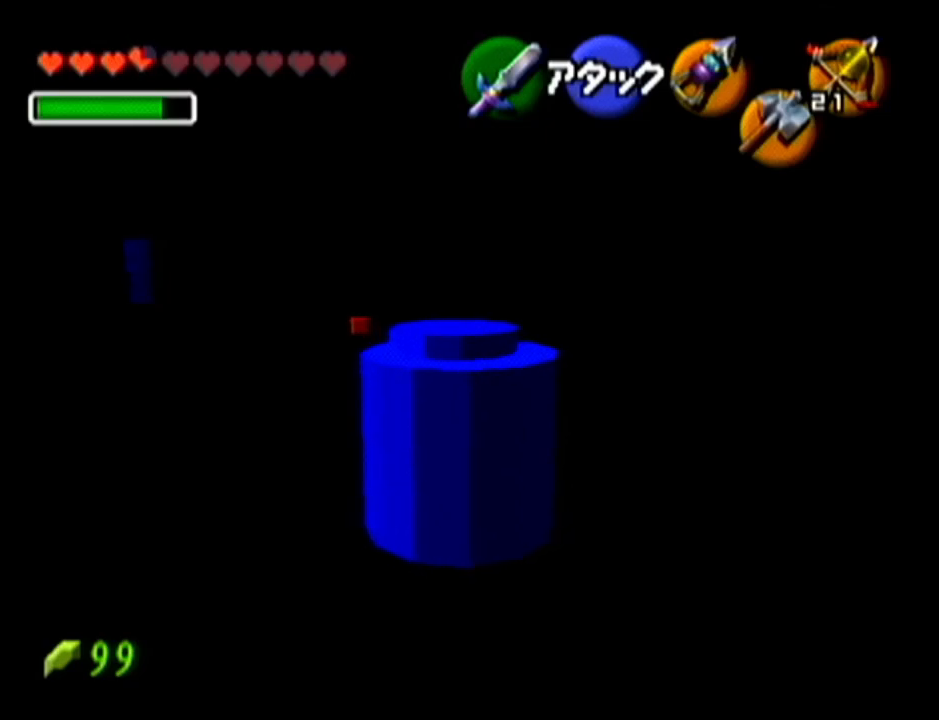
{"buttons": ["A"], "left_stick": "center", "events": [[67, "B", "down"], [134, "B", "up"], [167, "A", "down"], [184, "A", "up"], [184, "B", "down"], [250, "A", "down"], [250, "B", "up"], [317, "A", "up"], [317, "B", "down"], [384, "A", "down"], [384, "B", "up"], [434, "A", "up"], [501, "A", "down"]]}